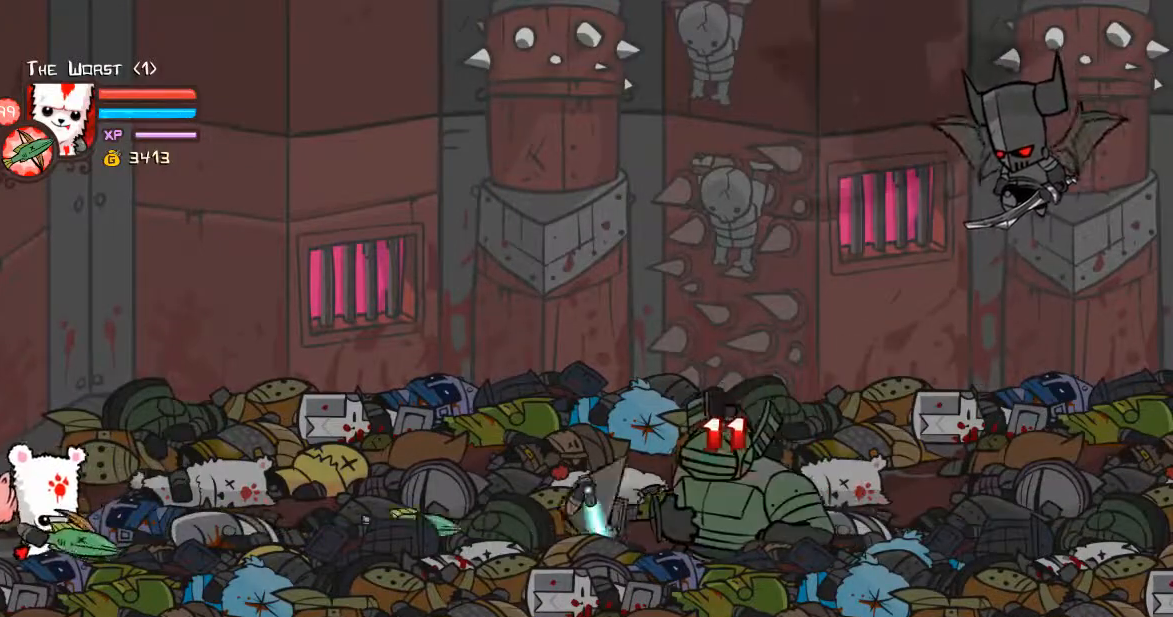
Gameplay with keyboard; each line is a JSON object with the keys held at the frame after it. "events" lists presses ("down") and releases ("up") of "a", "ctrl", "d", "down", "e", "left", "r", "right", "shift", "space", "up" and "w" between this image and that frame as [ms after this image, input, new state], when the widget could be followed in between. No other keys are recorded. Mouse input is not recorded.
{"keys": ["a", "ctrl", "left"], "events": [[33, "a", "down"], [200, "a", "up"], [234, "a", "down"], [368, "a", "up"], [468, "a", "down"]]}
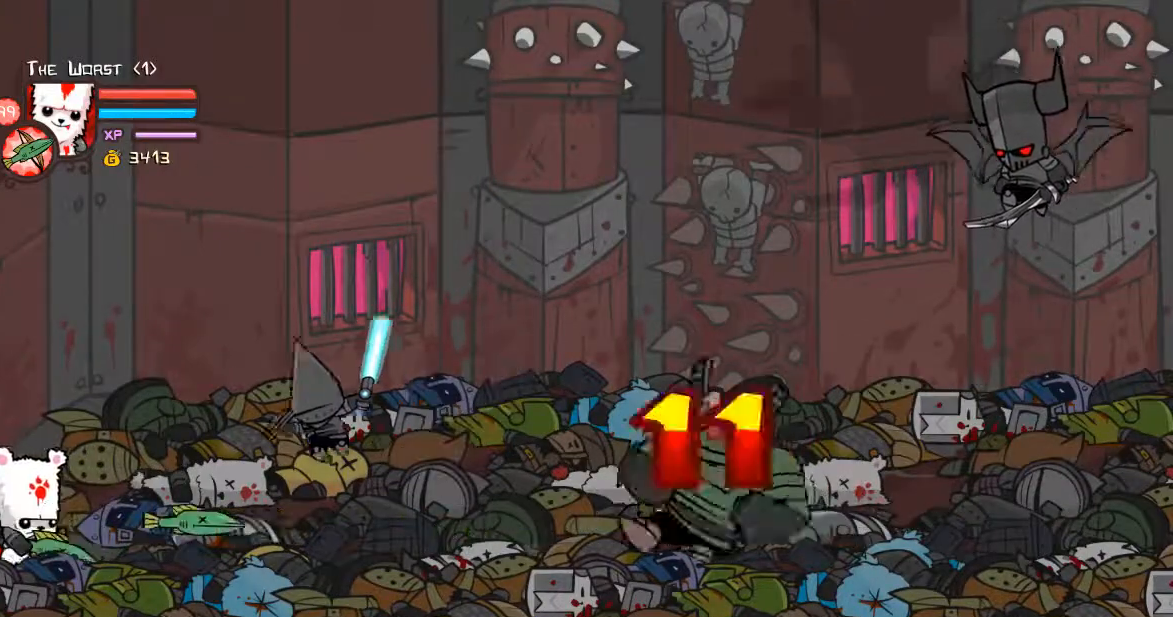
{"keys": ["a", "ctrl", "left"], "events": [[67, "a", "up"], [134, "a", "down"], [301, "a", "up"], [402, "a", "down"]]}
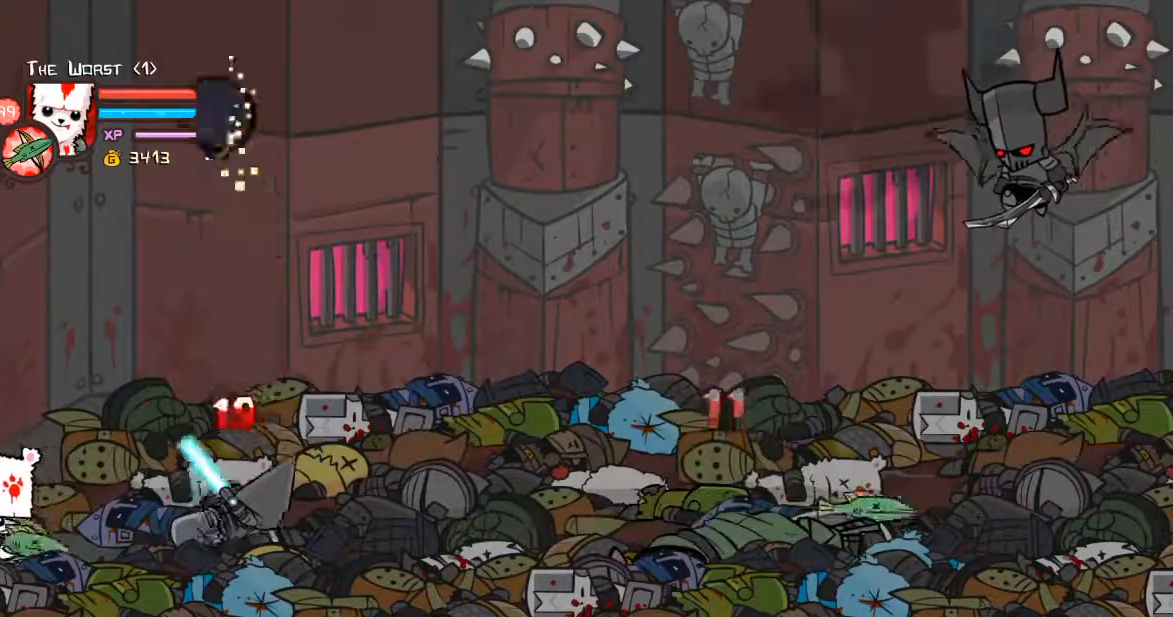
{"keys": ["right"], "events": [[34, "a", "up"], [67, "a", "down"], [168, "left", "up"], [201, "a", "up"], [268, "ctrl", "up"], [368, "right", "down"], [402, "down", "down"], [435, "down", "up"]]}
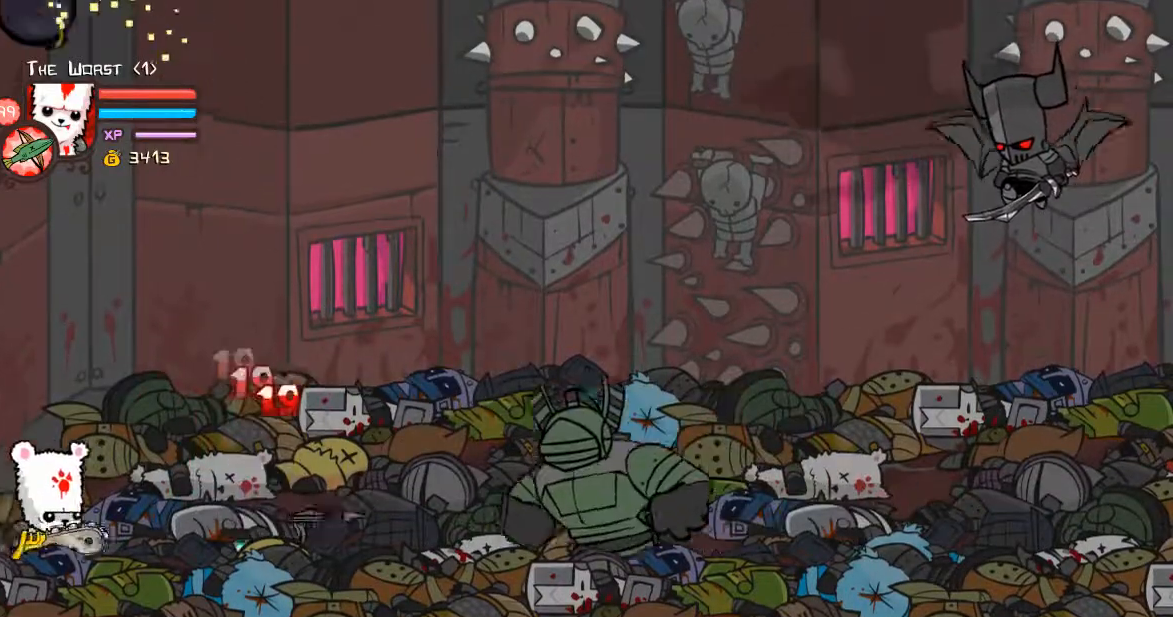
{"keys": ["right"], "events": [[34, "right", "up"], [100, "left", "down"], [234, "left", "up"], [335, "left", "down"], [435, "left", "up"], [468, "right", "down"]]}
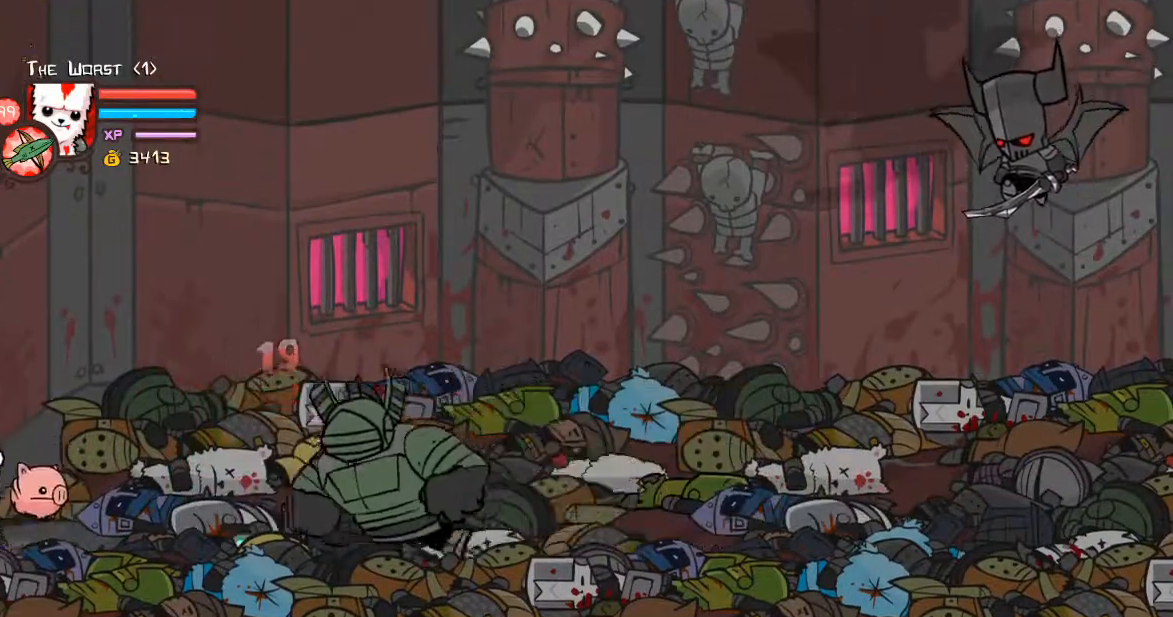
{"keys": ["a"], "events": [[67, "a", "down"], [67, "right", "up"], [167, "a", "up"], [234, "a", "down"], [401, "a", "up"], [435, "a", "down"]]}
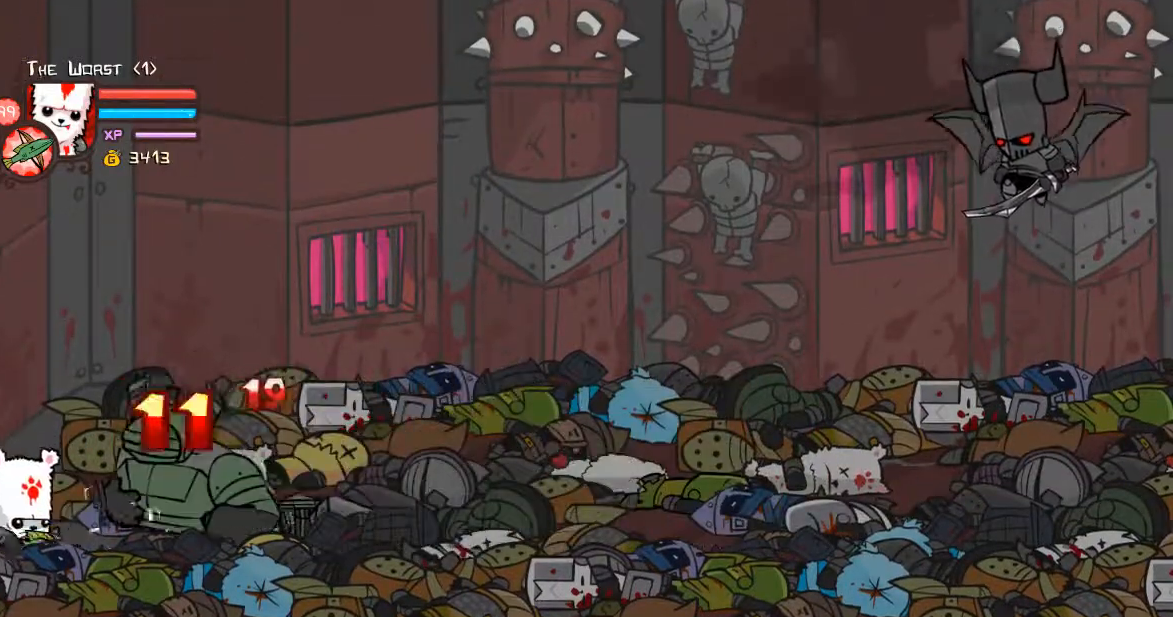
{"keys": ["down", "right"], "events": [[67, "a", "up"], [167, "down", "down"], [301, "right", "down"]]}
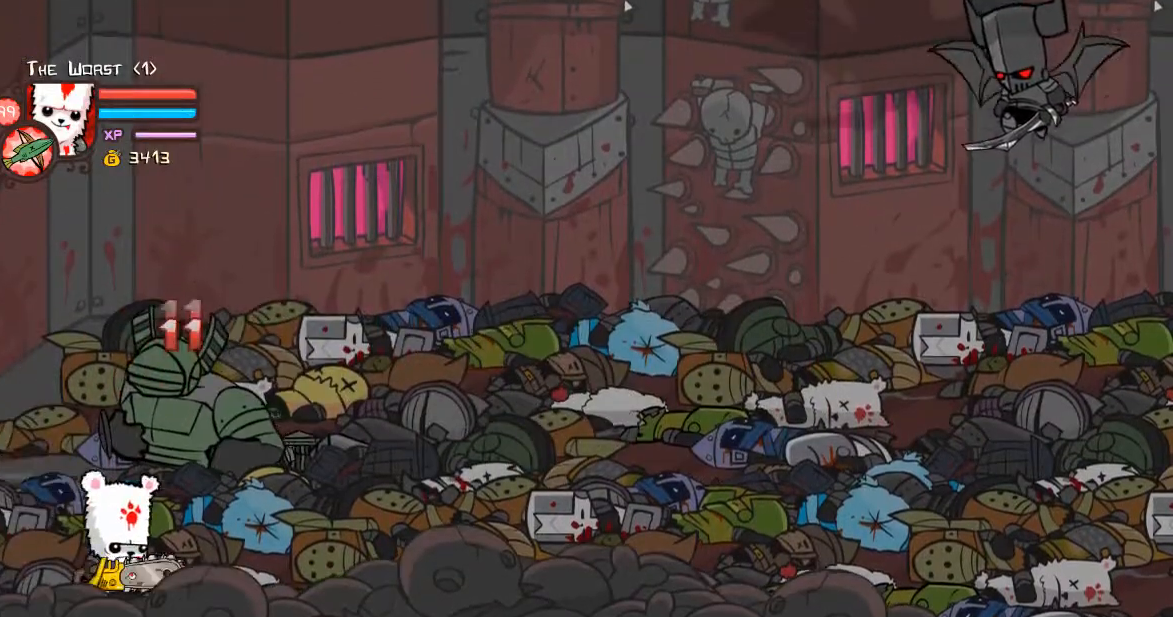
{"keys": ["right", "up"], "events": [[435, "up", "down"], [468, "down", "up"]]}
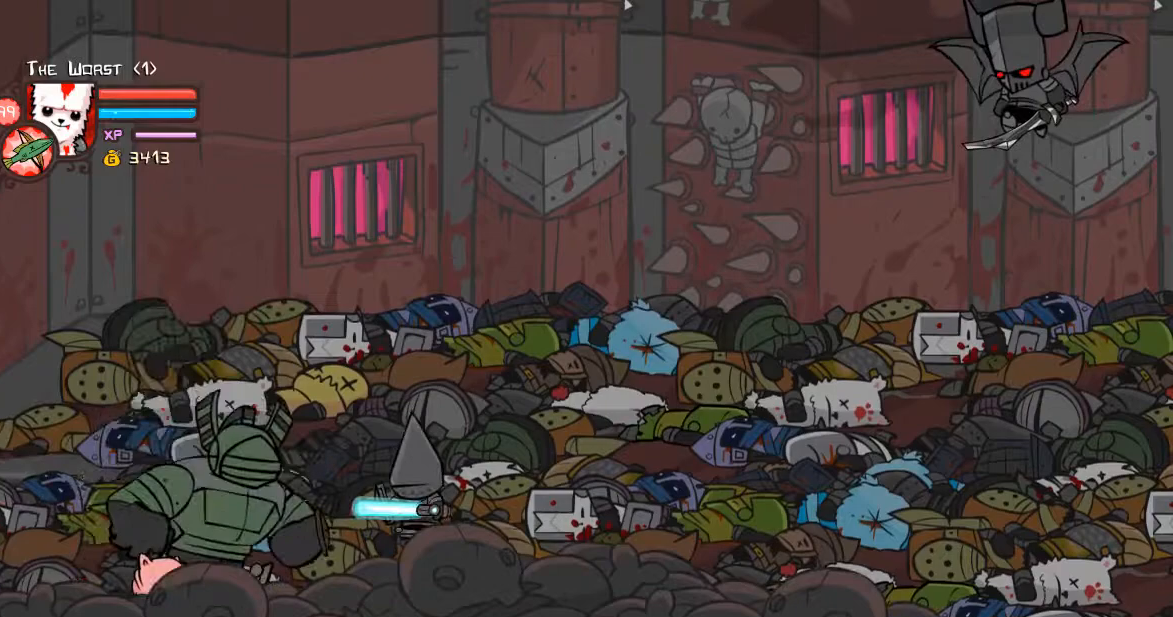
{"keys": ["right"], "events": [[334, "up", "up"]]}
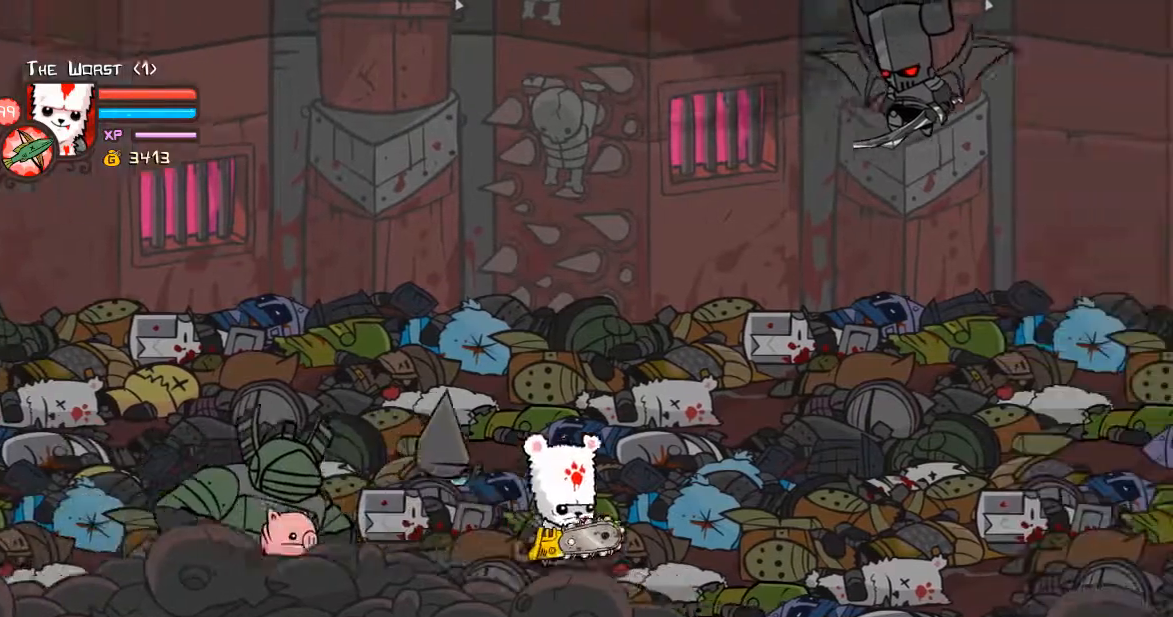
{"keys": ["left"], "events": [[402, "down", "down"], [402, "left", "down"], [435, "a", "down"], [502, "a", "up"], [502, "down", "up"], [502, "right", "up"]]}
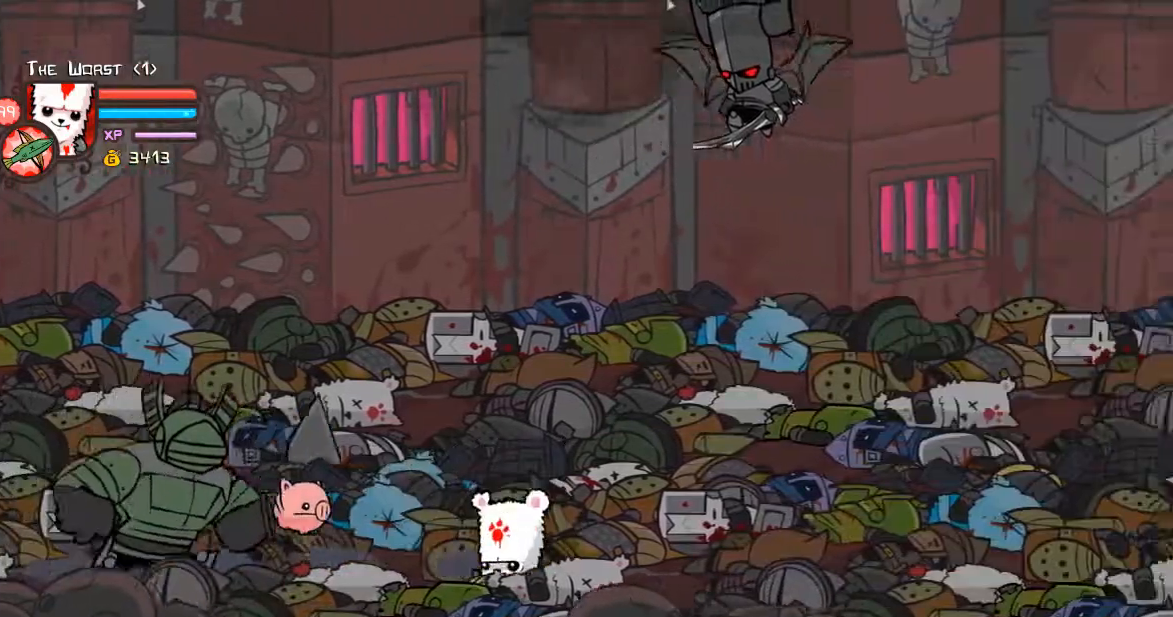
{"keys": ["right"], "events": [[201, "space", "down"], [234, "d", "down"], [301, "d", "up"], [301, "right", "down"], [301, "space", "up"], [335, "left", "up"]]}
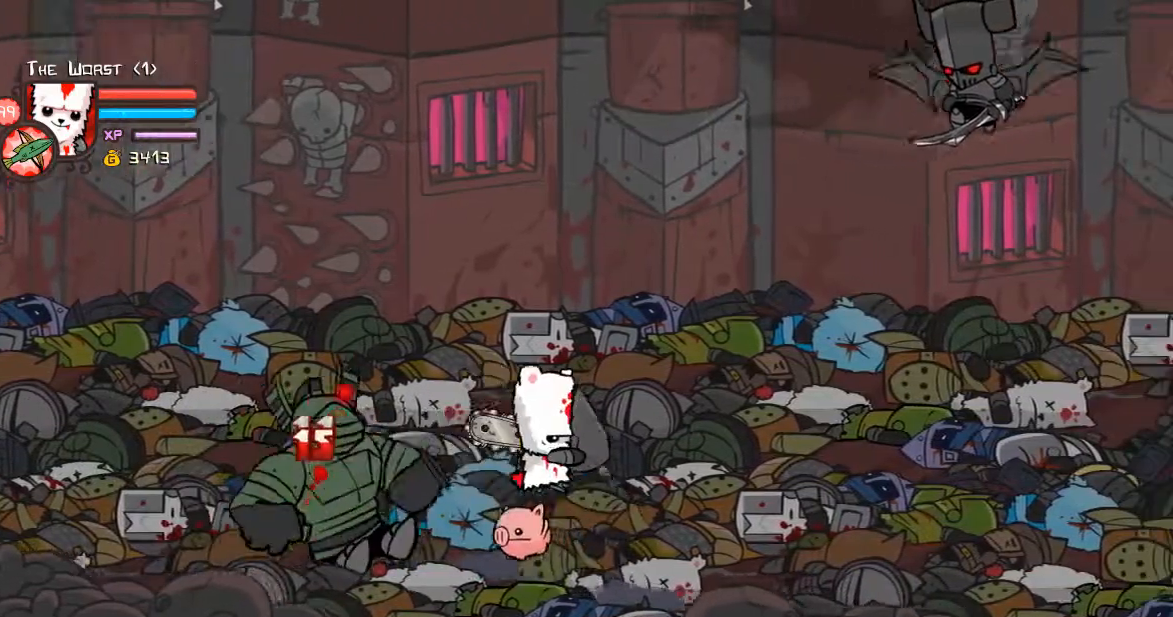
{"keys": ["right", "up"], "events": [[502, "up", "down"]]}
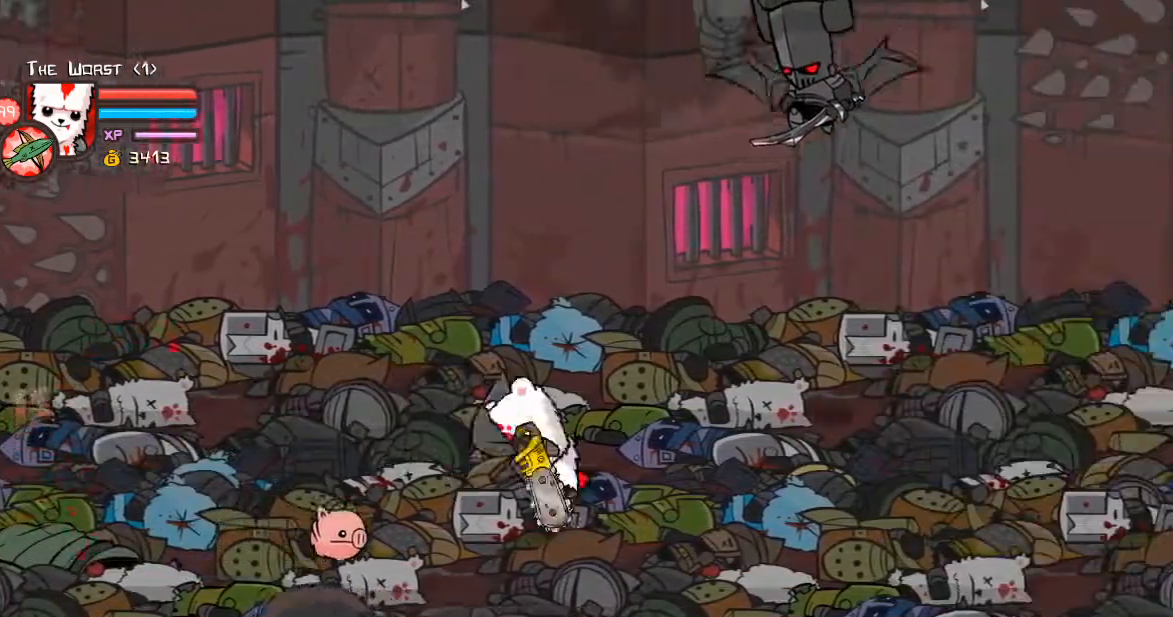
{"keys": ["right"], "events": [[268, "up", "up"]]}
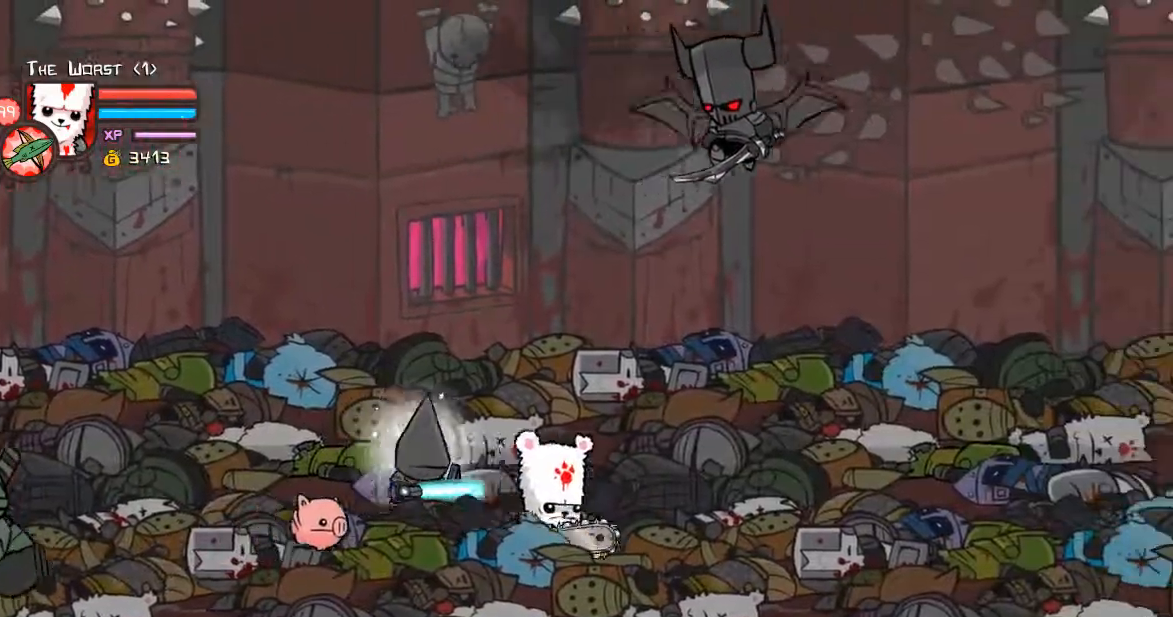
{"keys": ["right"], "events": []}
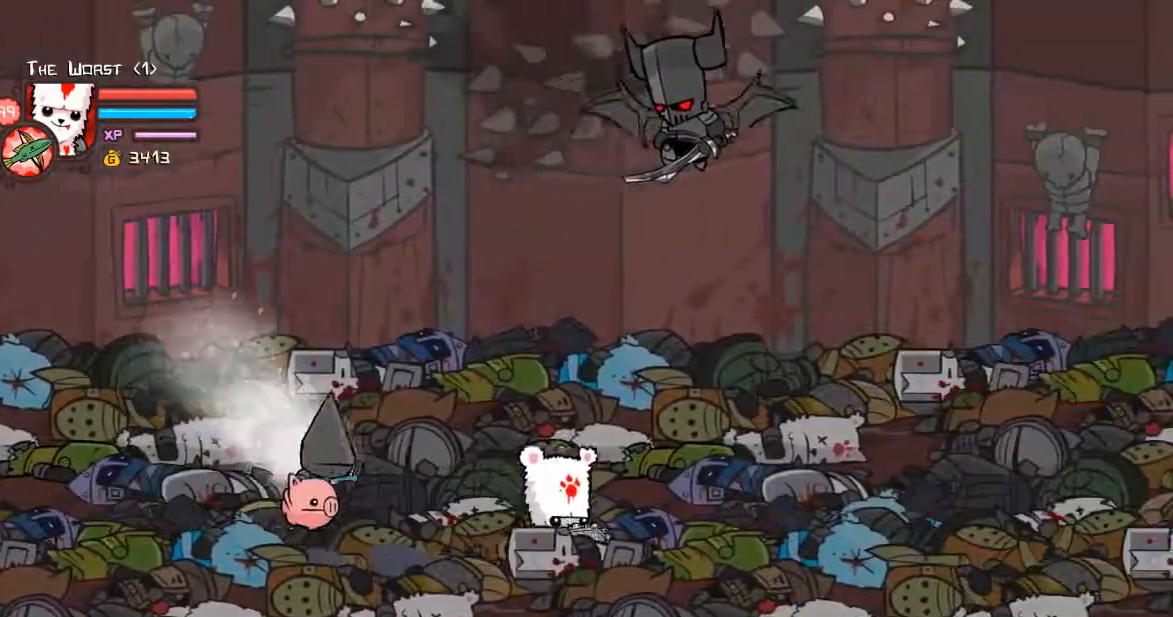
{"keys": ["right"], "events": []}
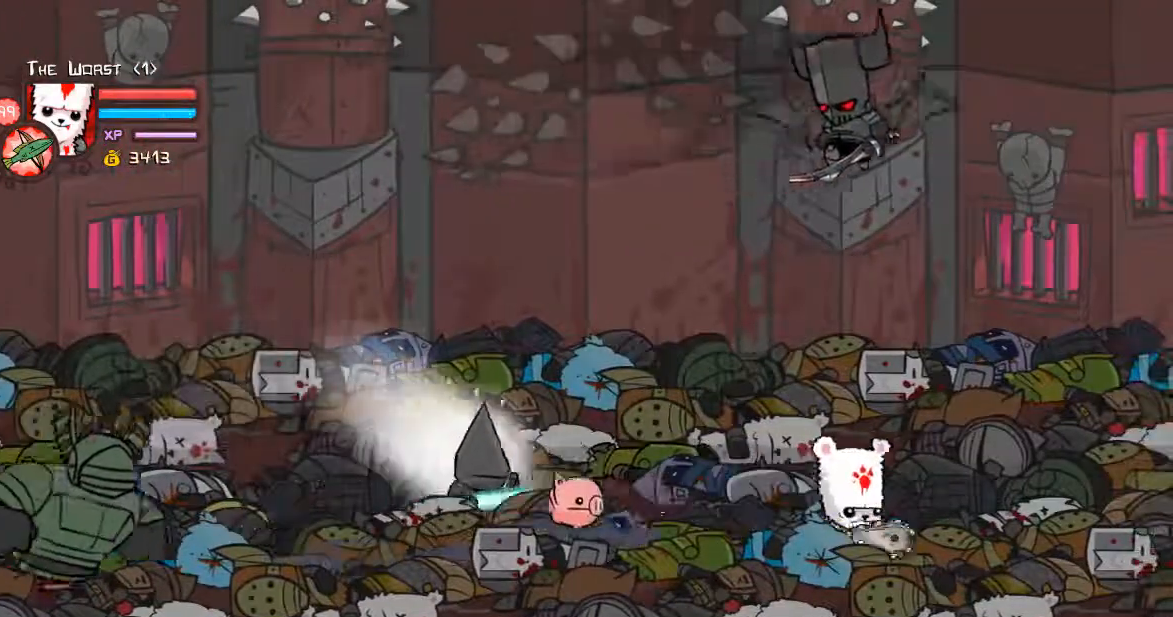
{"keys": ["ctrl", "up"], "events": [[334, "ctrl", "down"], [334, "left", "down"], [368, "a", "down"], [368, "right", "up"], [401, "left", "up"], [468, "a", "up"], [501, "up", "down"]]}
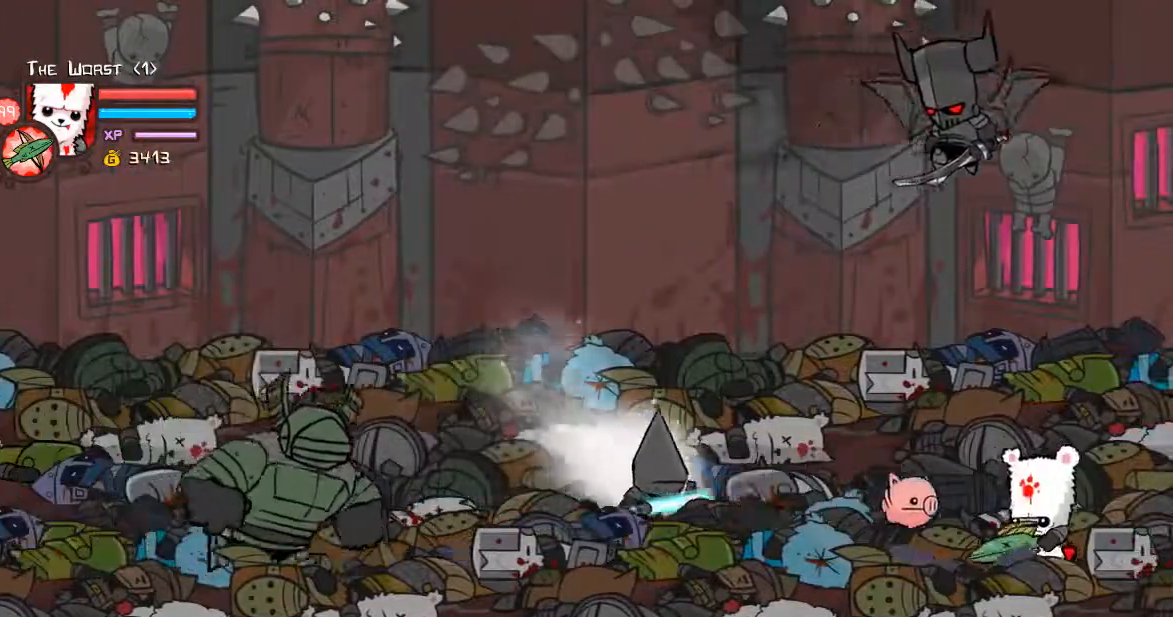
{"keys": ["ctrl", "right", "up"], "events": [[67, "a", "down"], [201, "a", "up"], [235, "right", "down"], [301, "a", "down"], [469, "a", "up"]]}
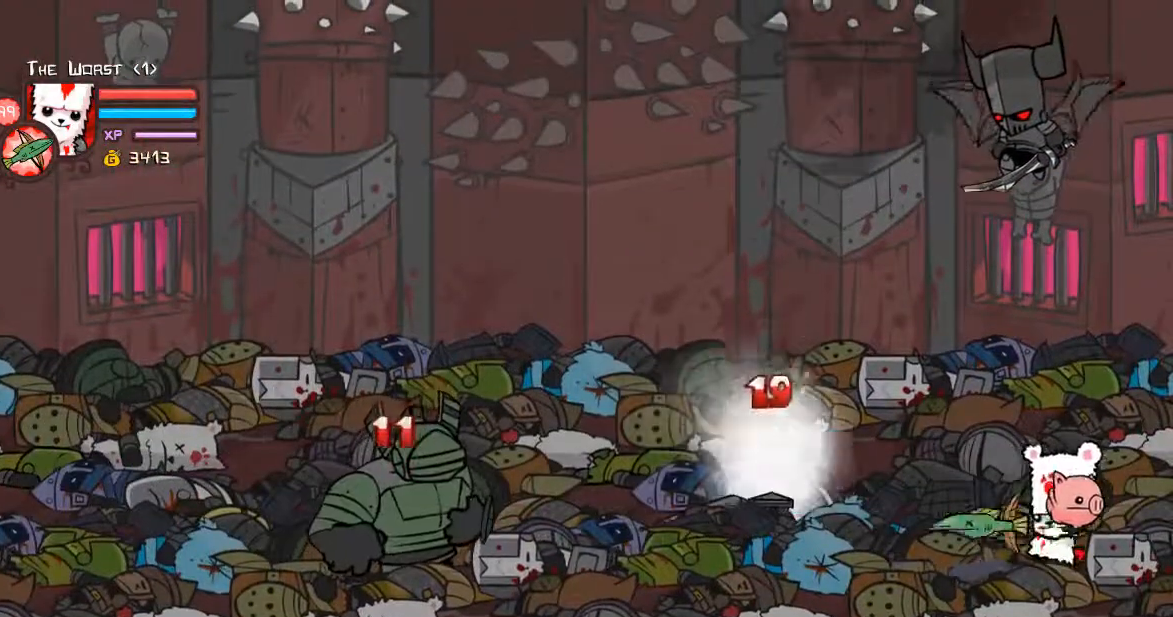
{"keys": ["a", "ctrl"], "events": [[34, "a", "down"], [134, "down", "down"], [134, "right", "up"], [134, "up", "up"], [168, "a", "up"], [201, "right", "down"], [268, "a", "down"], [268, "down", "up"], [402, "a", "up"], [435, "a", "down"], [435, "right", "up"]]}
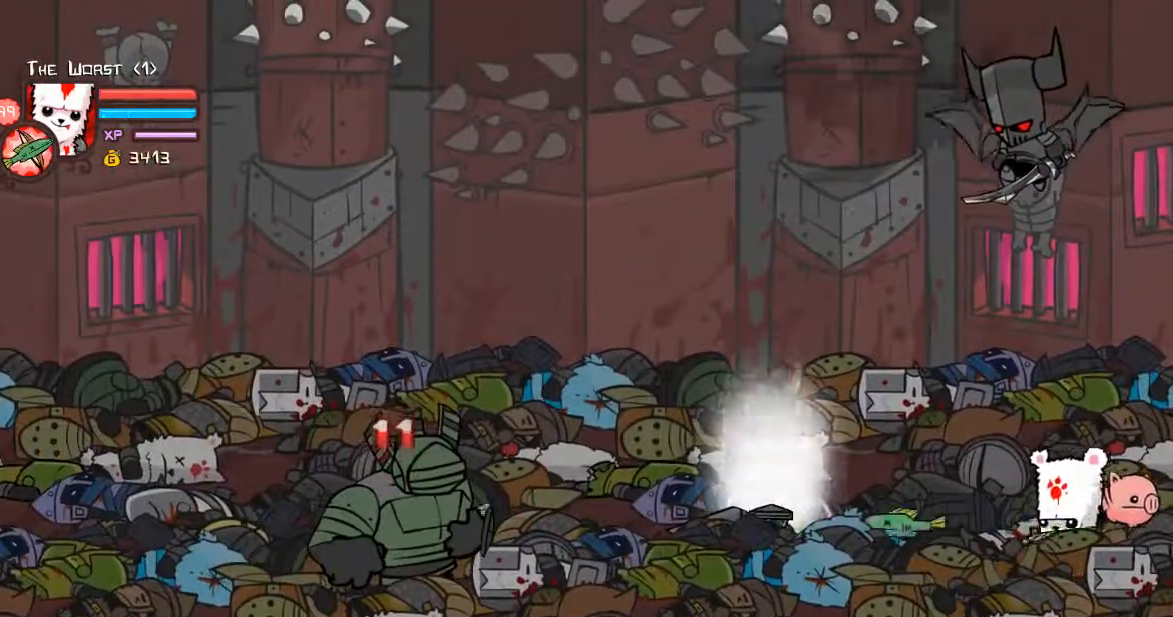
{"keys": ["a", "ctrl"], "events": [[34, "down", "down"], [100, "a", "up"], [167, "a", "down"], [335, "a", "up"], [402, "a", "down"], [468, "down", "up"]]}
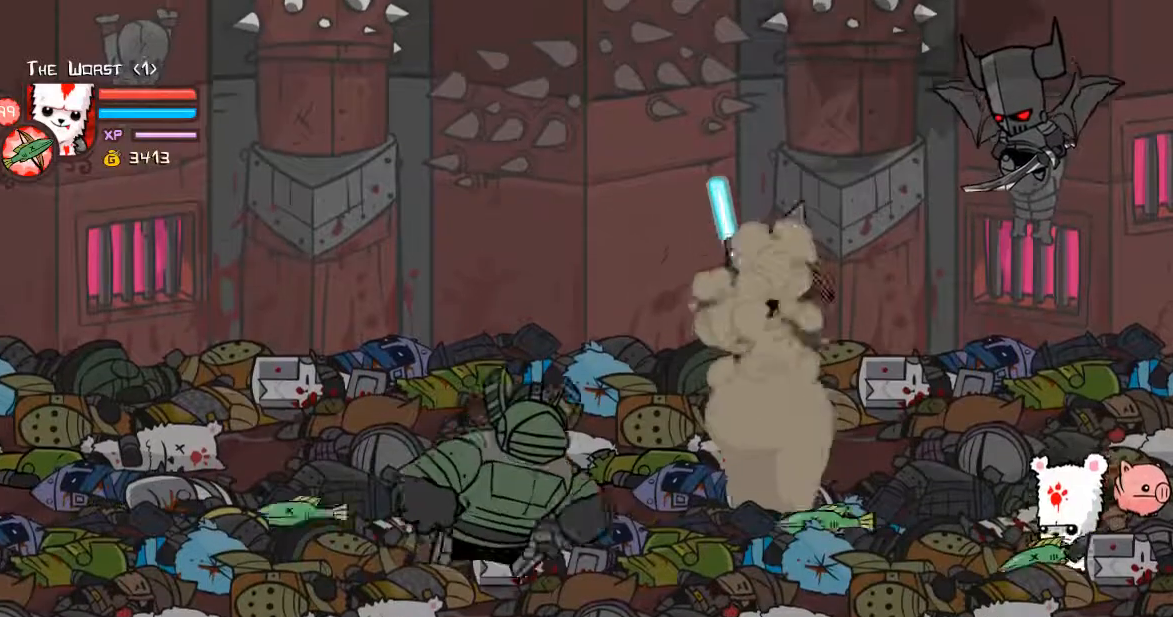
{"keys": ["ctrl", "down"], "events": [[34, "down", "down"], [101, "a", "up"], [134, "a", "down"], [134, "down", "up"], [268, "a", "up"], [335, "down", "down"], [369, "a", "down"], [502, "a", "up"]]}
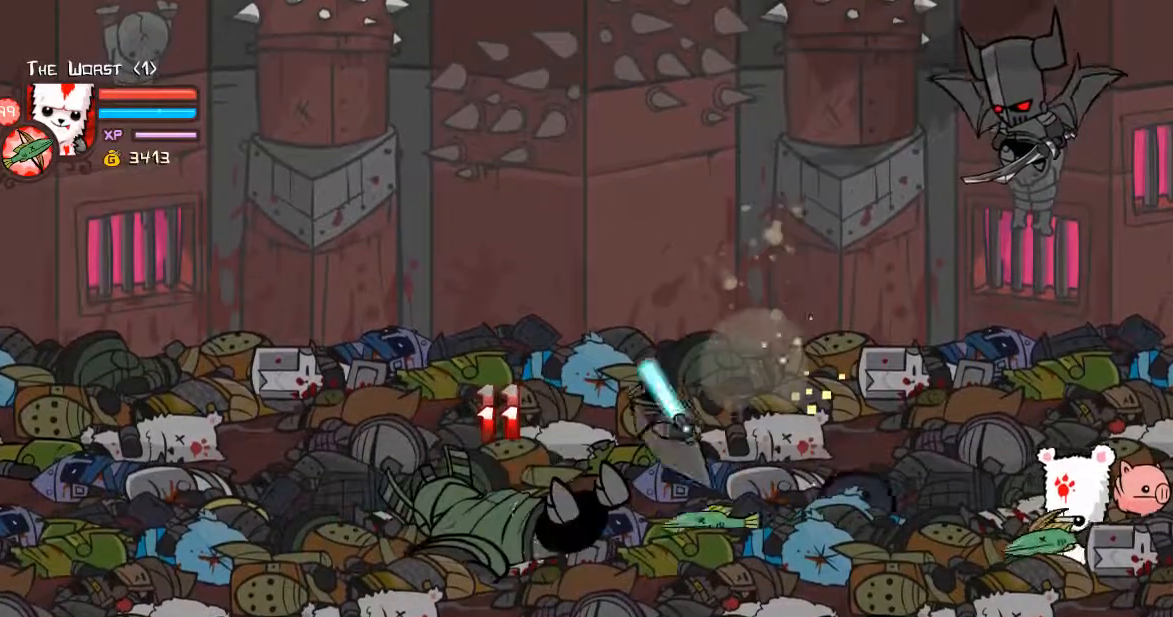
{"keys": ["ctrl"], "events": [[67, "a", "down"], [67, "left", "down"], [235, "a", "up"], [301, "left", "up"], [335, "a", "down"], [335, "down", "up"], [469, "a", "up"]]}
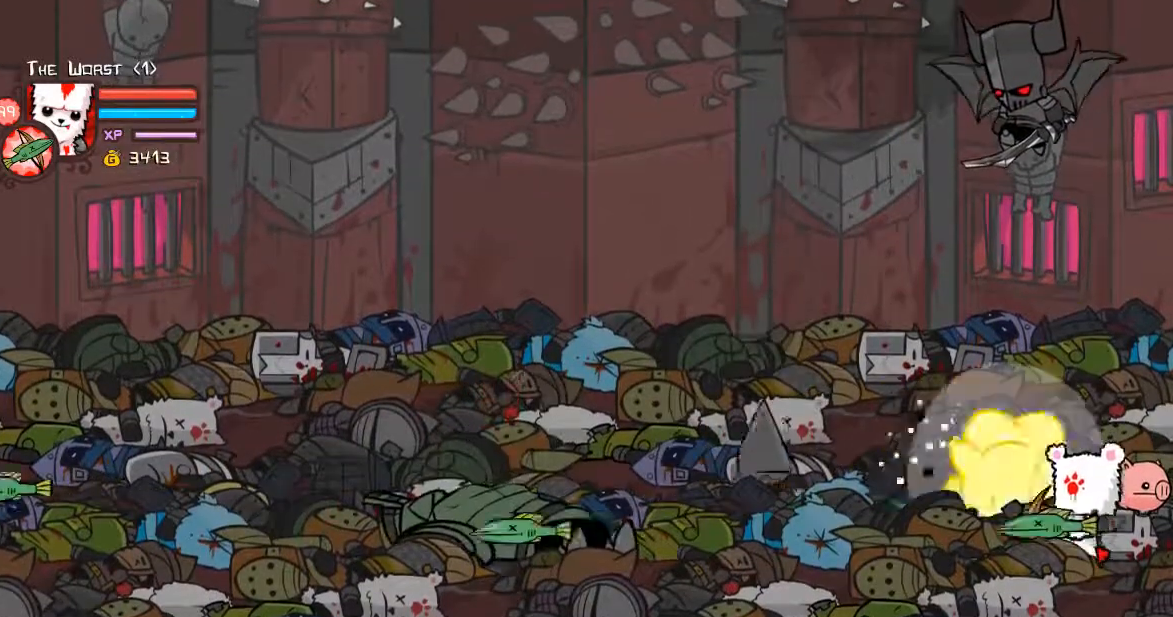
{"keys": ["ctrl", "up"], "events": [[167, "a", "down"], [268, "a", "up"], [268, "up", "down"], [368, "a", "down"], [502, "a", "up"]]}
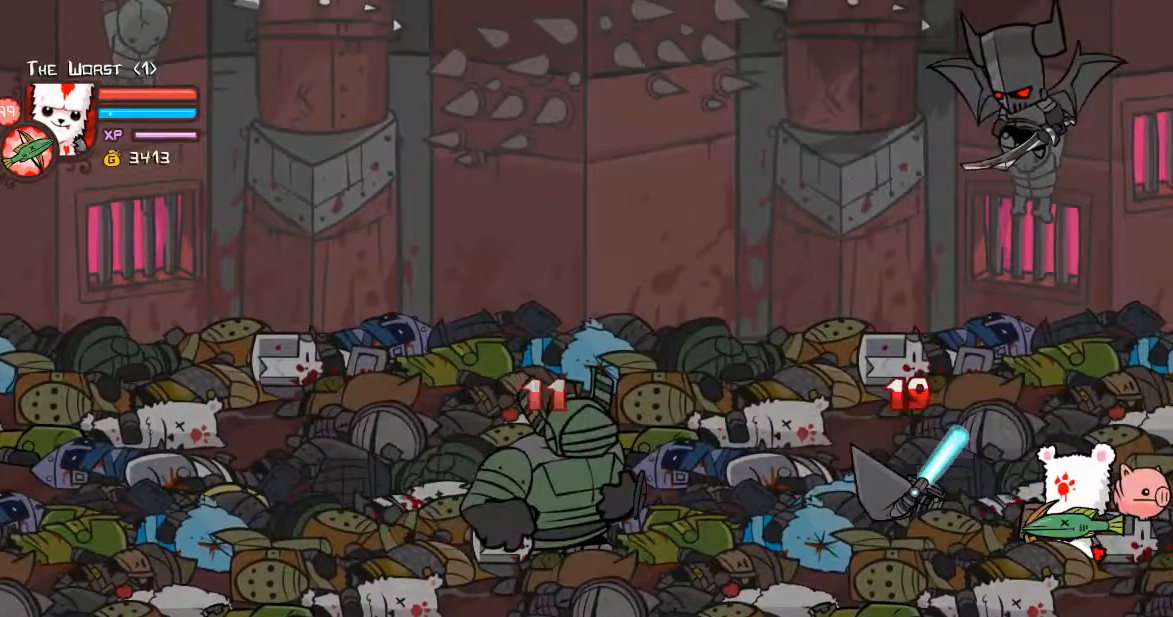
{"keys": ["a", "ctrl", "up"], "events": [[100, "a", "down"], [201, "up", "up"], [234, "a", "up"], [268, "a", "down"], [268, "up", "down"], [435, "a", "up"], [502, "a", "down"]]}
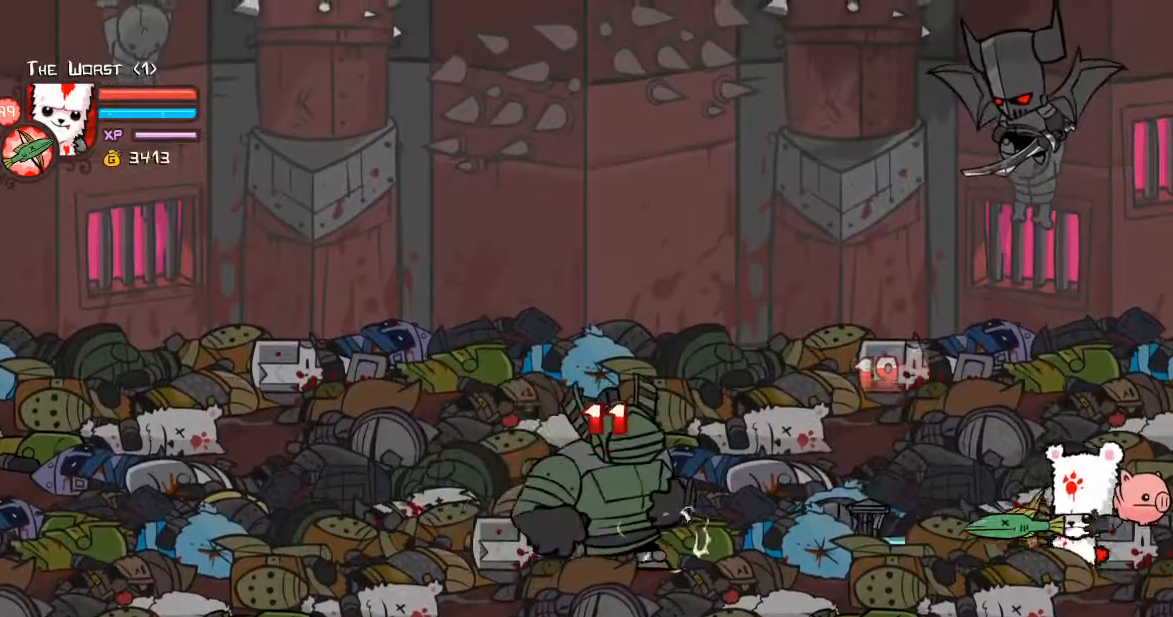
{"keys": ["a", "ctrl"], "events": [[67, "up", "up"], [100, "a", "up"], [201, "a", "down"], [334, "a", "up"], [334, "down", "down"], [401, "down", "up"], [435, "a", "down"]]}
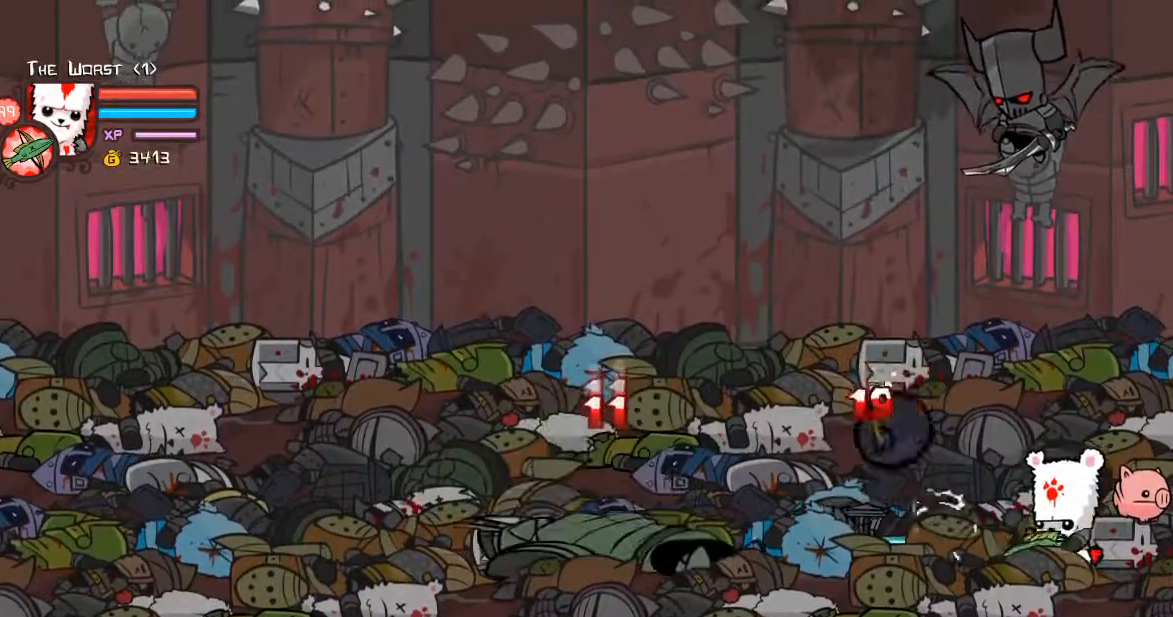
{"keys": ["down", "left"], "events": [[67, "a", "up"], [134, "a", "down"], [267, "a", "up"], [267, "down", "down"], [301, "left", "down"], [368, "ctrl", "up"]]}
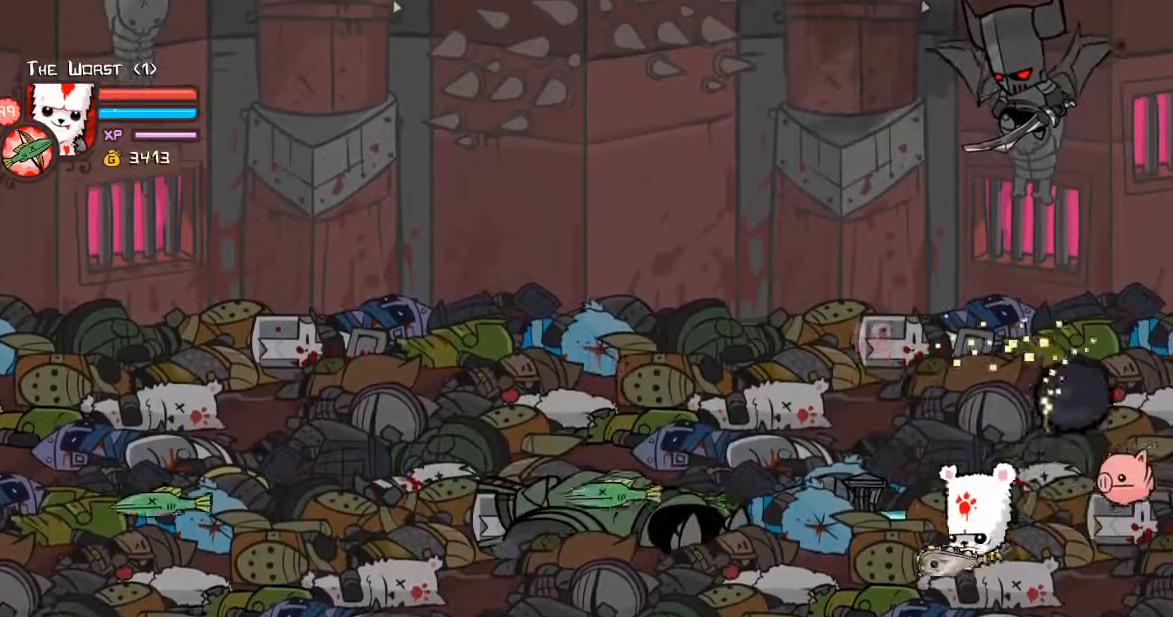
{"keys": ["right", "up"], "events": [[33, "right", "down"], [100, "left", "up"], [234, "left", "down"], [368, "down", "up"], [368, "left", "up"], [468, "up", "down"]]}
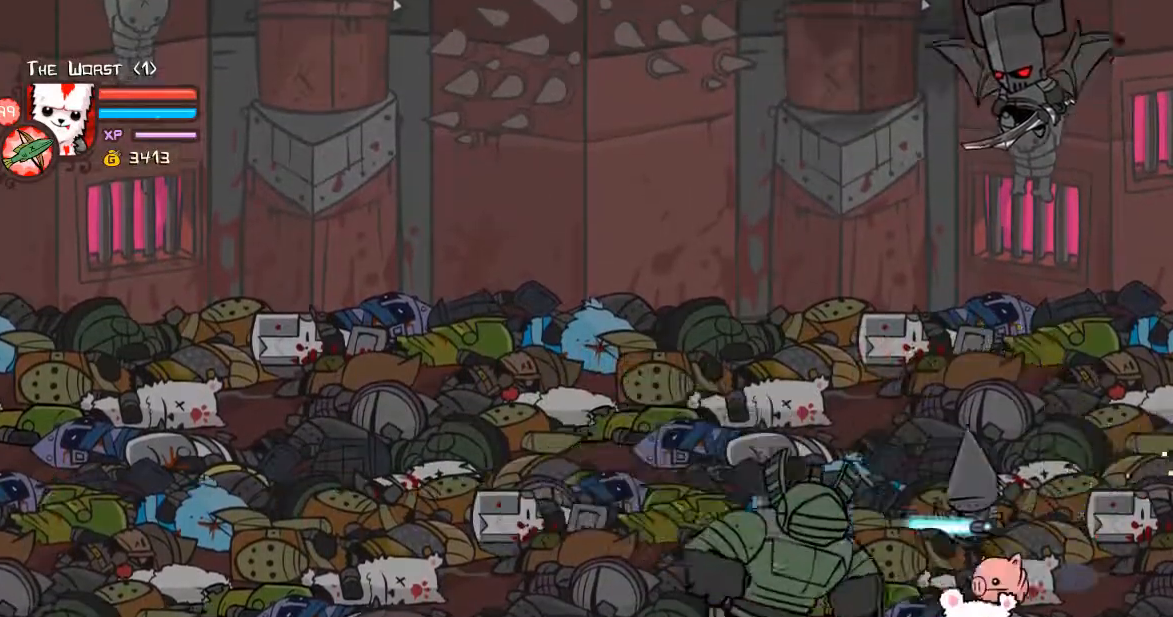
{"keys": ["left", "up"], "events": [[101, "right", "up"], [235, "left", "down"]]}
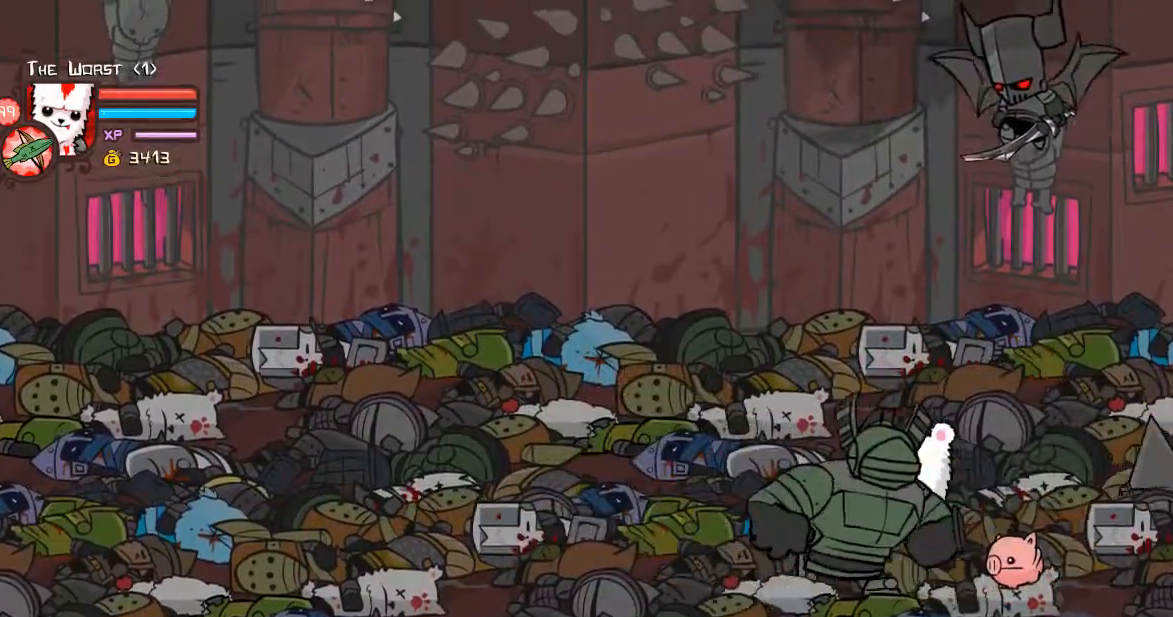
{"keys": ["down", "left", "up"], "events": [[502, "down", "down"]]}
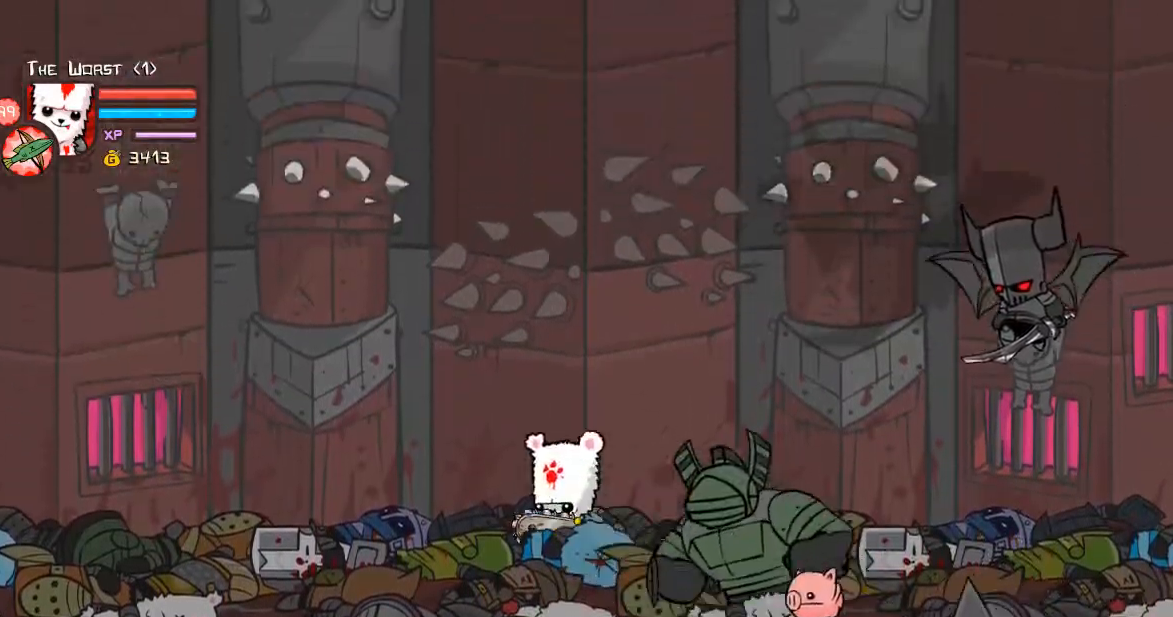
{"keys": ["left"], "events": [[34, "up", "up"], [435, "down", "up"]]}
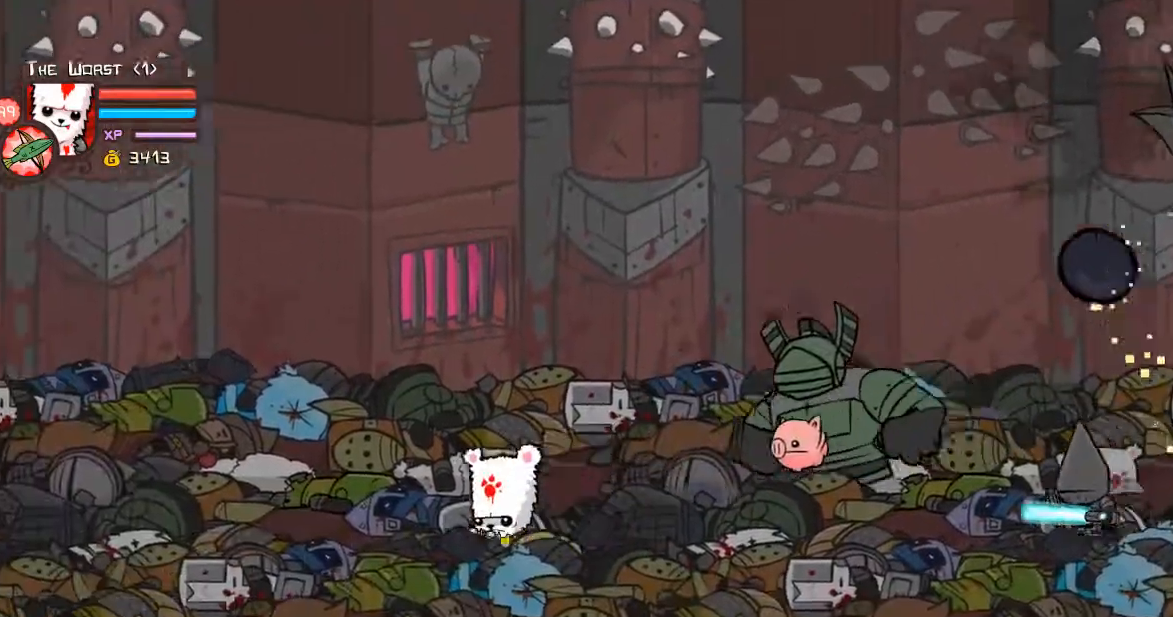
{"keys": ["left"], "events": []}
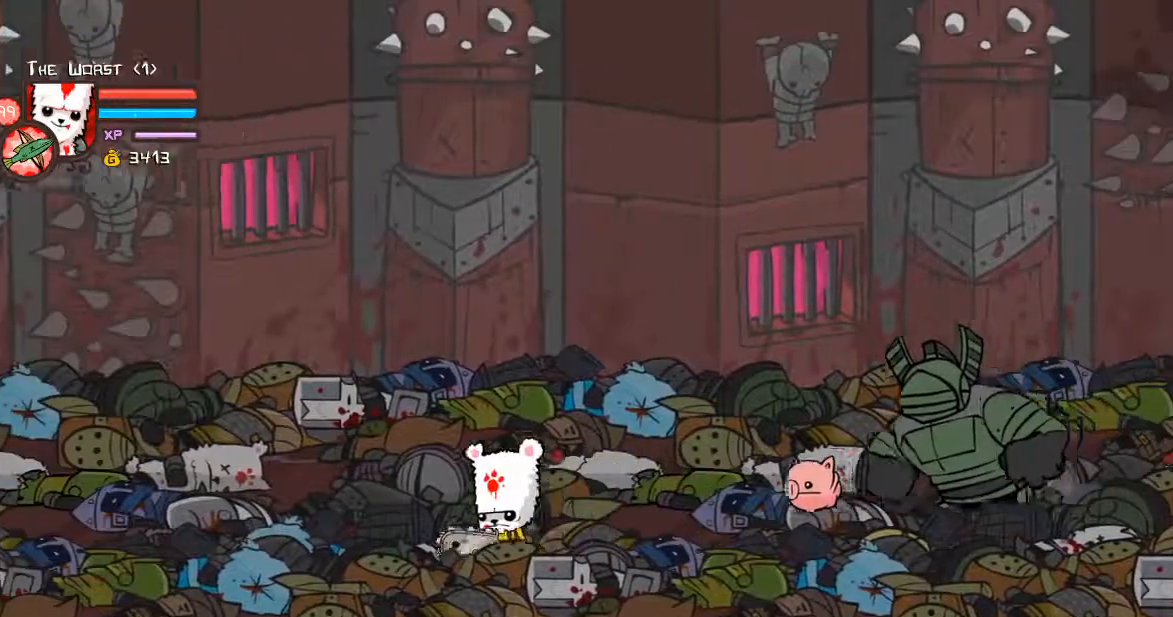
{"keys": ["left"], "events": []}